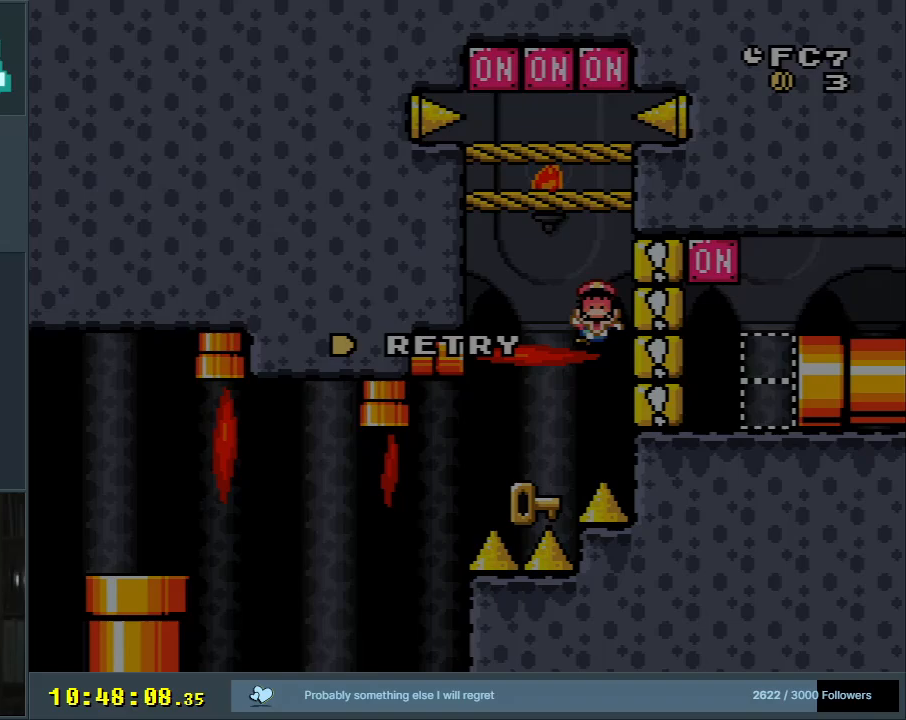
Gameplay with a controller (Nintendo layout); each line is a JSON object with the inputs held at the frame after it. "events" lists button and stick changes between this image and that frame as [ms after this image, input, new state], when the widget could be followed in between. Not read: L3 R3.
{"buttons": [], "events": []}
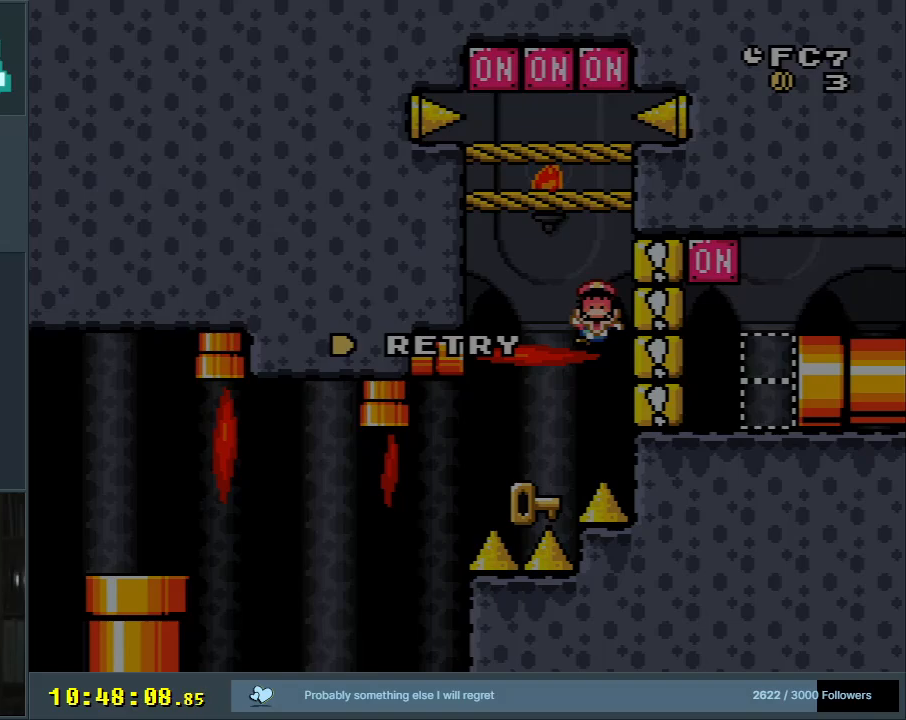
{"buttons": [], "events": []}
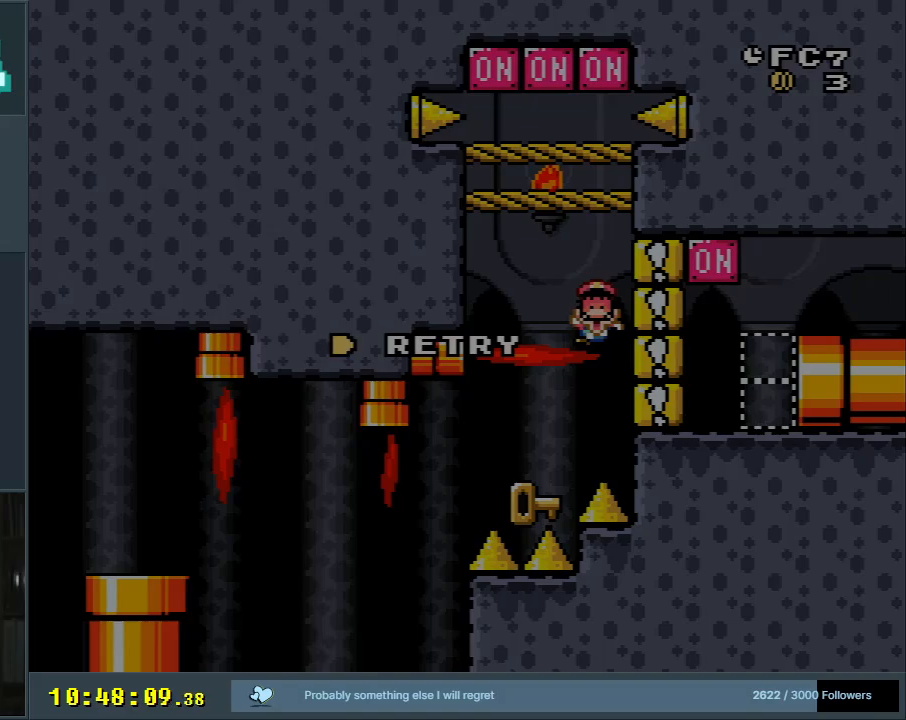
{"buttons": ["A", "X"], "events": [[167, "A", "down"], [167, "X", "down"]]}
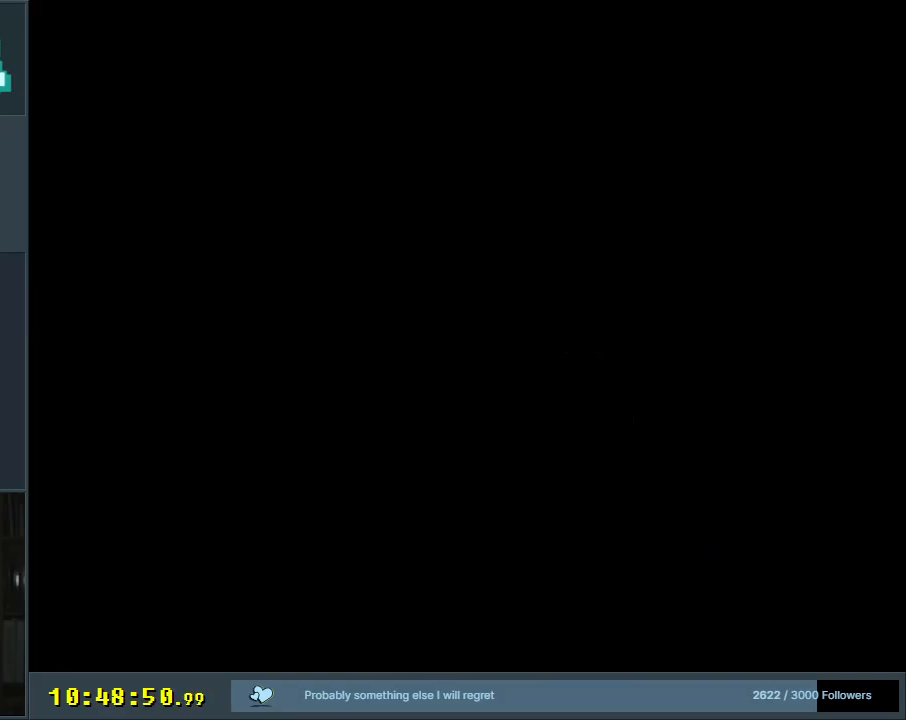
{"buttons": ["X"], "events": [[83, "A", "up"]]}
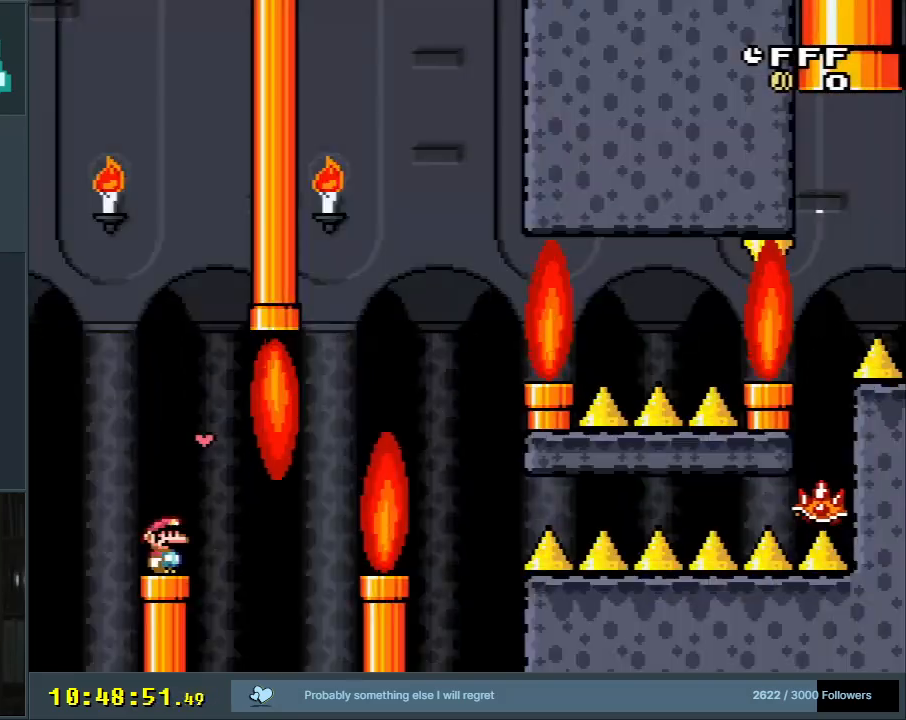
{"buttons": ["X", "DPAD_RIGHT"], "events": [[450, "DPAD_RIGHT", "down"]]}
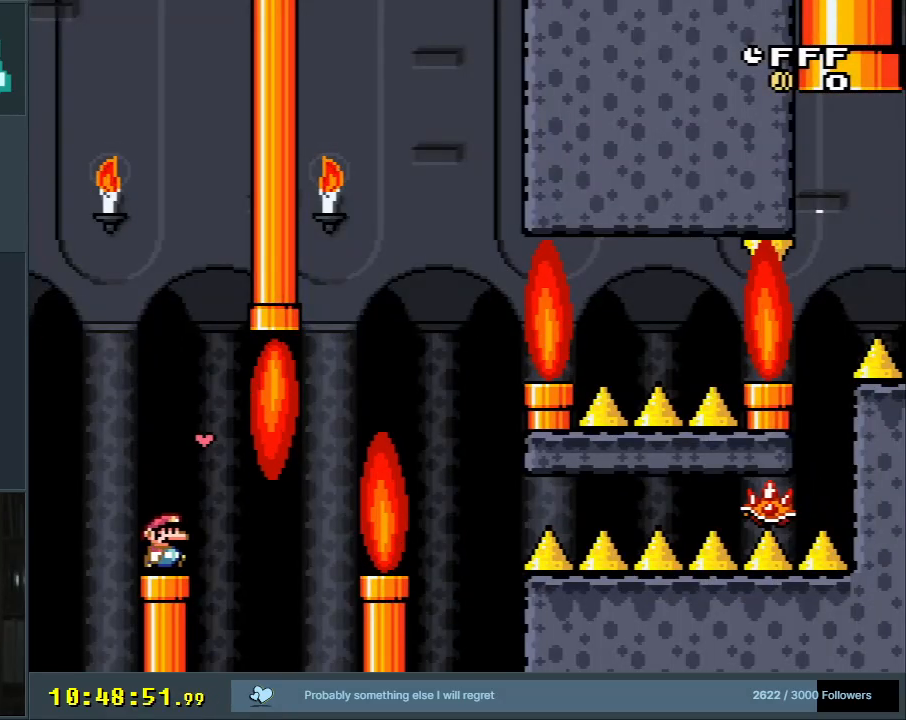
{"buttons": ["A", "X", "DPAD_RIGHT"], "events": [[100, "A", "down"], [167, "DPAD_RIGHT", "up"], [250, "DPAD_LEFT", "down"], [367, "DPAD_LEFT", "up"], [433, "DPAD_RIGHT", "down"]]}
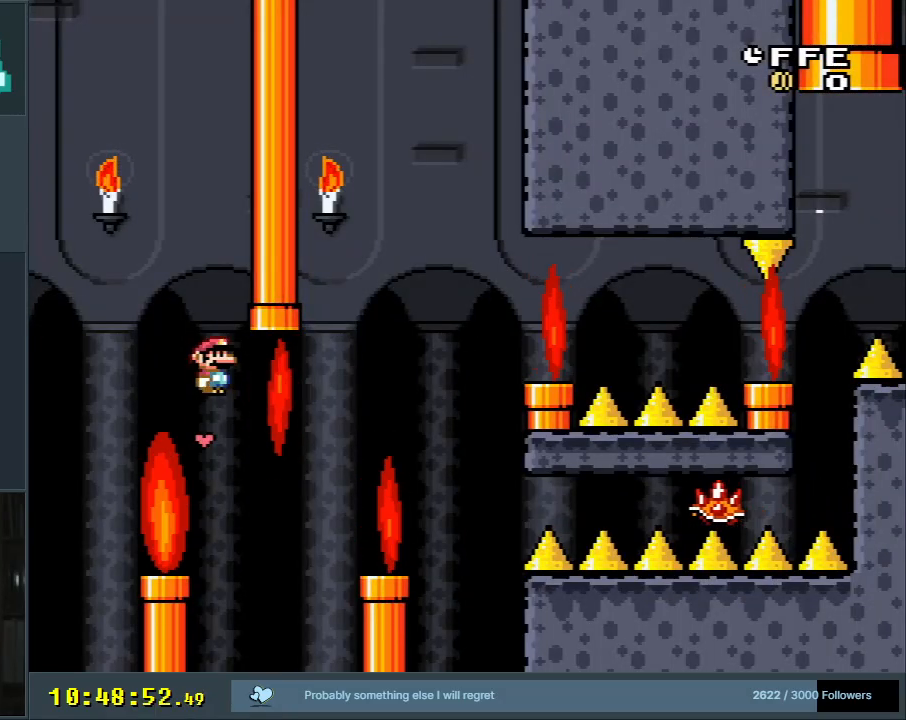
{"buttons": ["X", "DPAD_LEFT"], "events": [[367, "DPAD_RIGHT", "up"], [433, "A", "up"], [433, "DPAD_LEFT", "down"]]}
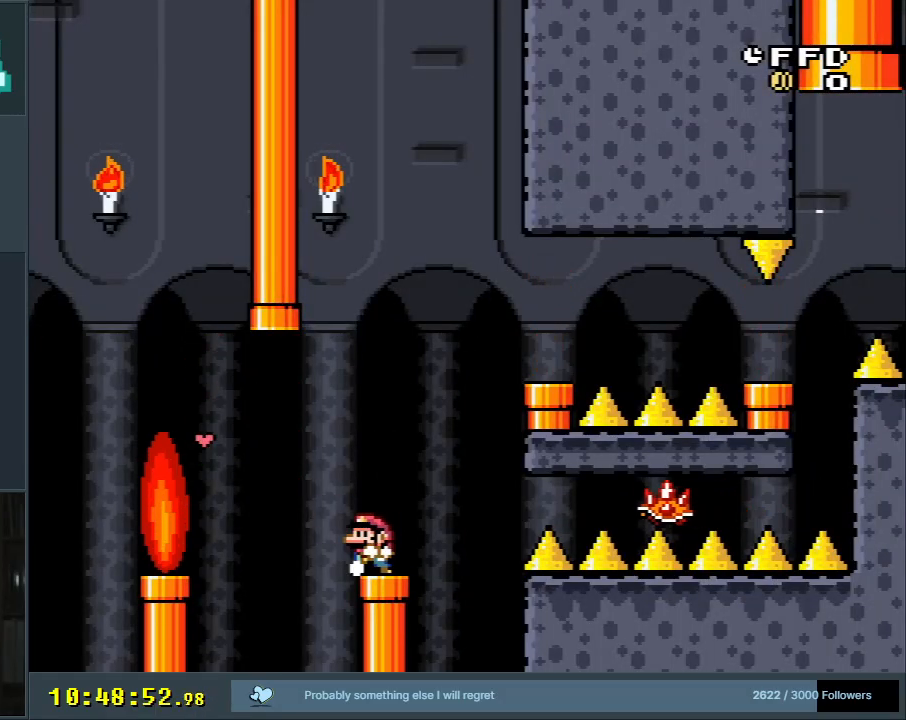
{"buttons": ["A", "X", "DPAD_RIGHT"], "events": [[67, "DPAD_LEFT", "up"], [283, "DPAD_RIGHT", "down"], [483, "A", "down"]]}
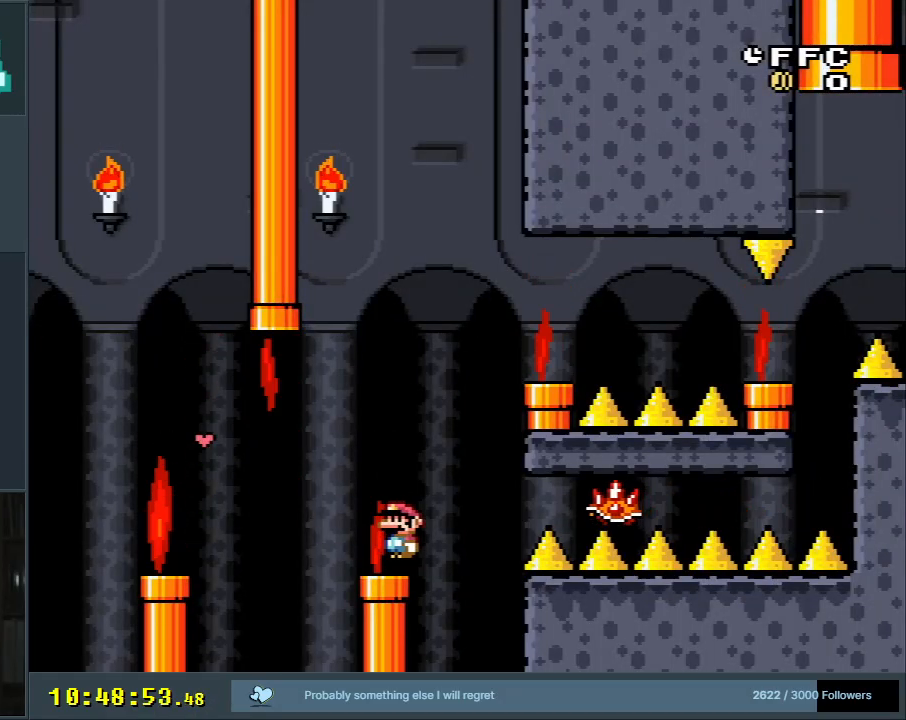
{"buttons": ["A", "X", "DPAD_RIGHT"], "events": [[117, "DPAD_RIGHT", "up"], [150, "DPAD_LEFT", "down"], [267, "DPAD_LEFT", "up"], [367, "DPAD_RIGHT", "down"]]}
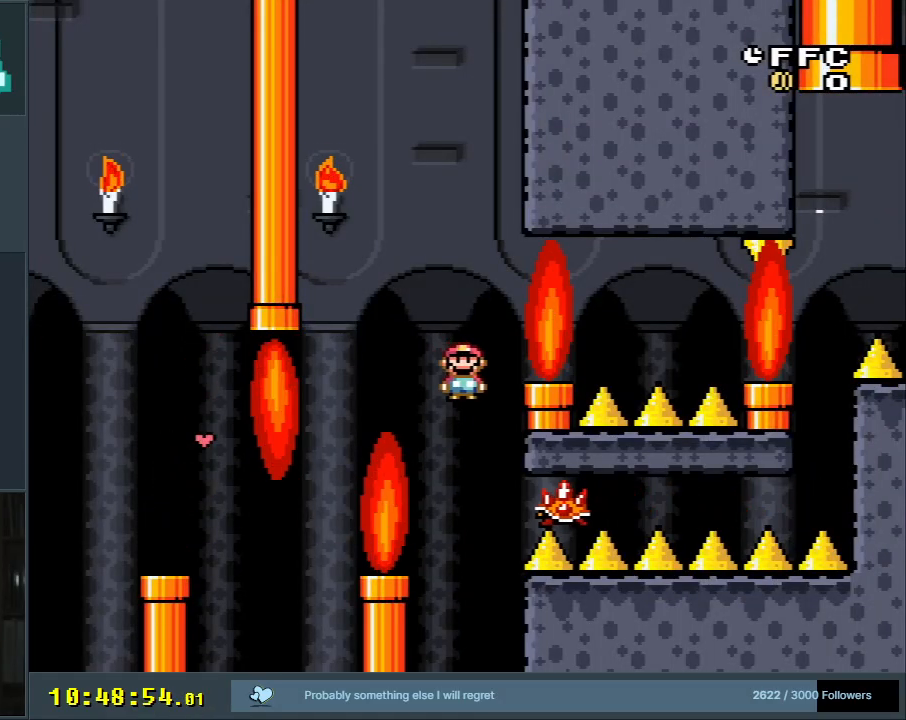
{"buttons": ["A", "X"], "events": [[83, "DPAD_RIGHT", "up"], [233, "DPAD_LEFT", "down"], [383, "DPAD_LEFT", "up"]]}
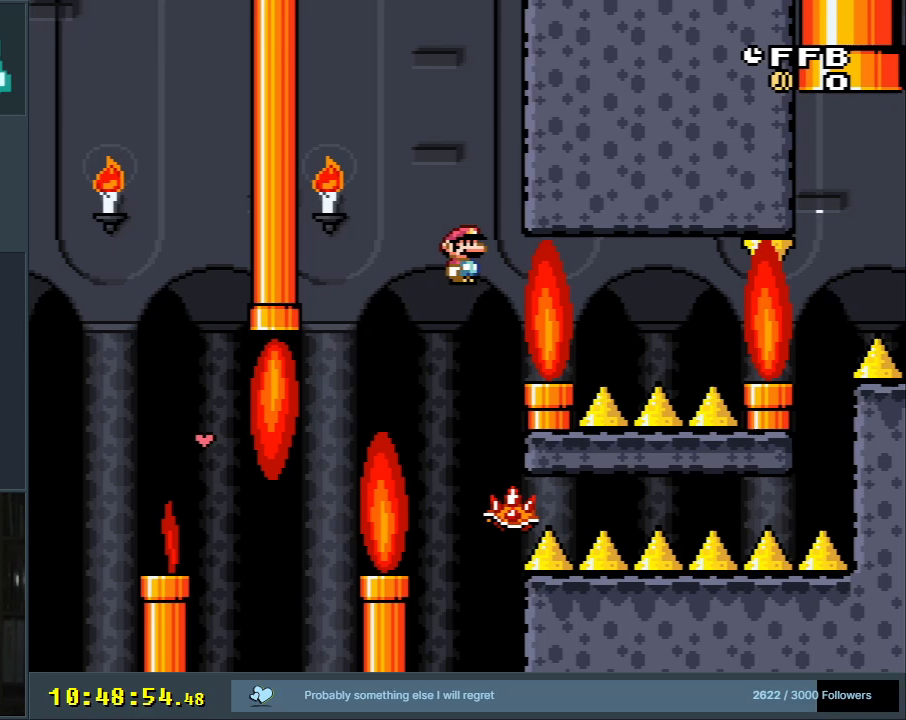
{"buttons": ["X", "DPAD_RIGHT"], "events": [[117, "DPAD_RIGHT", "down"], [433, "A", "up"]]}
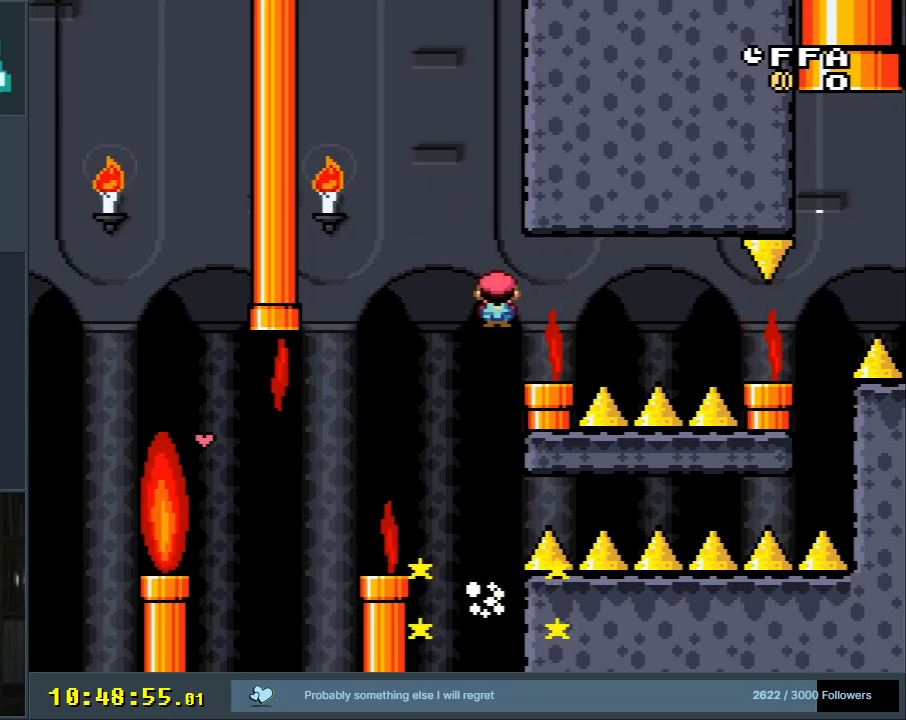
{"buttons": ["X", "Y", "DPAD_RIGHT"], "events": [[133, "A", "down"], [467, "A", "up"], [483, "Y", "down"]]}
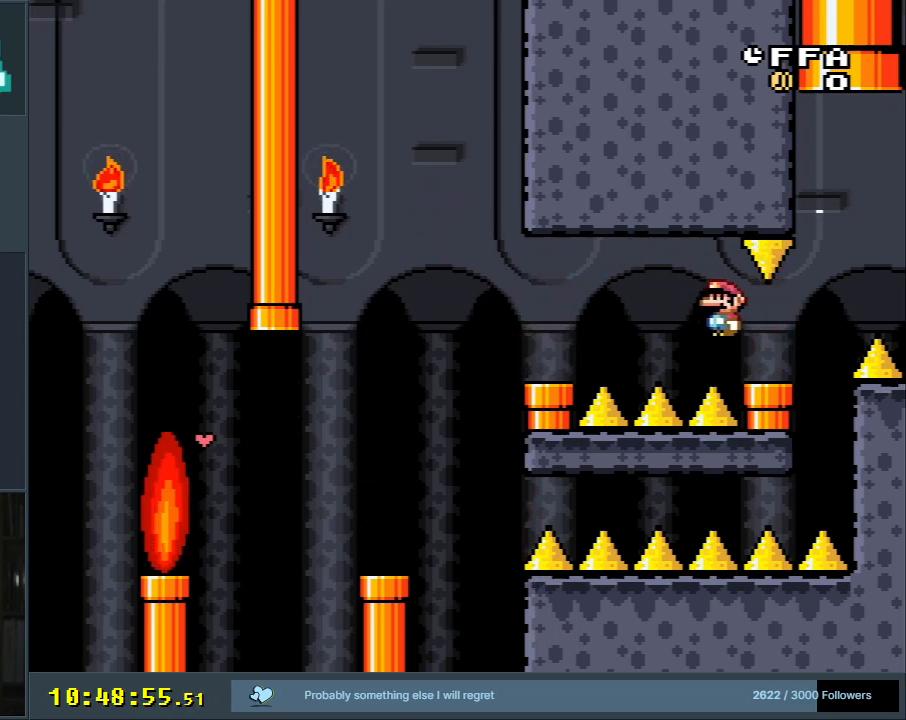
{"buttons": ["B", "Y", "DPAD_UP", "DPAD_RIGHT"], "events": [[17, "X", "up"], [33, "DPAD_UP", "down"], [133, "B", "down"]]}
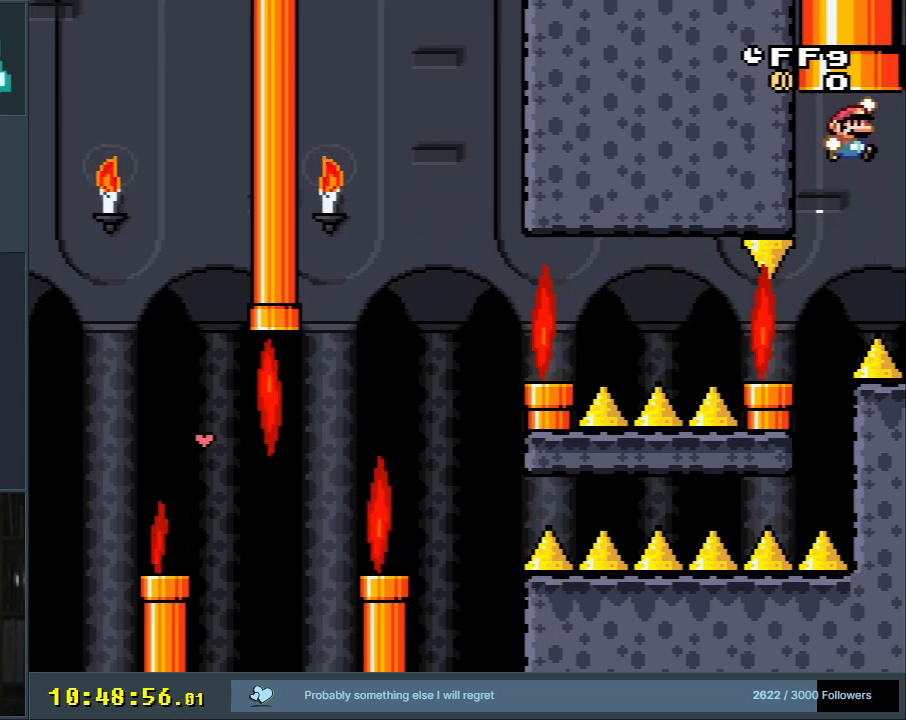
{"buttons": ["A", "B", "X", "Y"], "events": [[400, "DPAD_UP", "up"], [433, "DPAD_RIGHT", "up"], [483, "A", "down"], [483, "X", "down"]]}
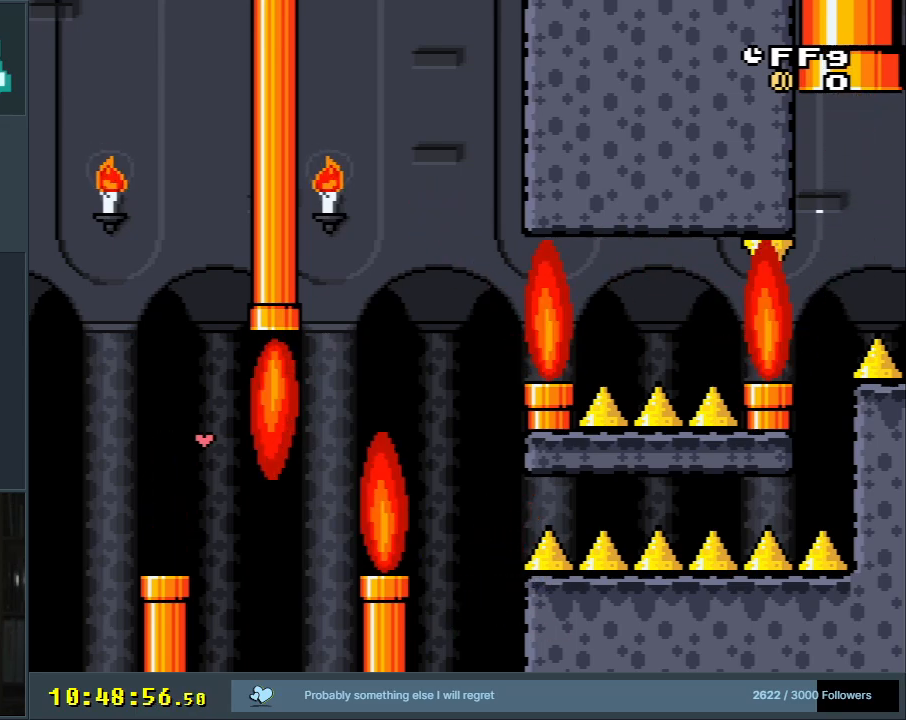
{"buttons": ["A", "X"], "events": [[17, "Y", "up"], [83, "B", "up"], [267, "X", "up"], [283, "A", "up"], [467, "A", "down"], [467, "X", "down"]]}
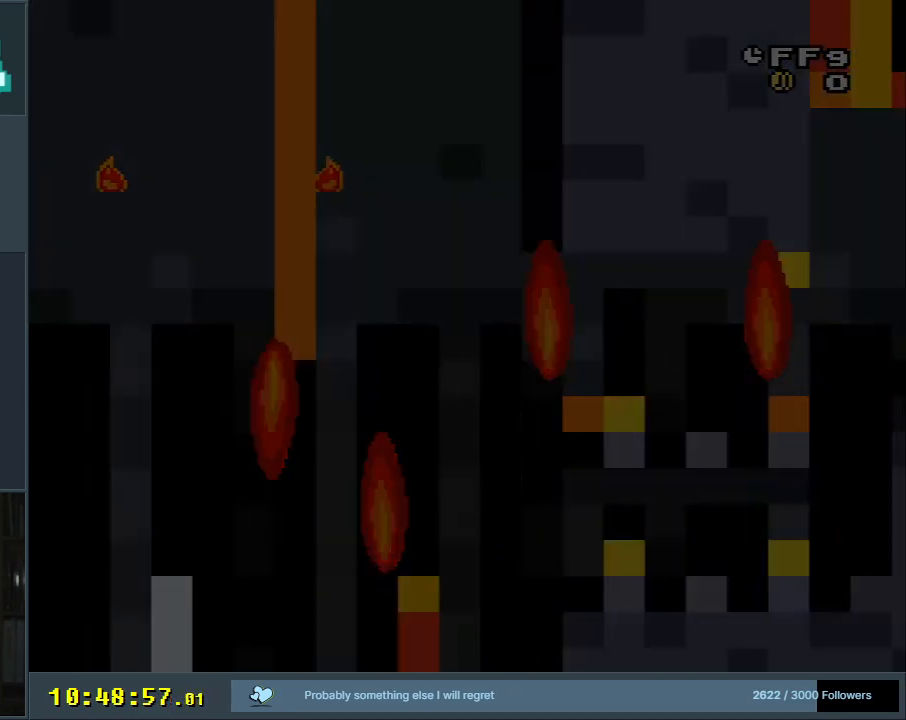
{"buttons": ["A", "X"], "events": []}
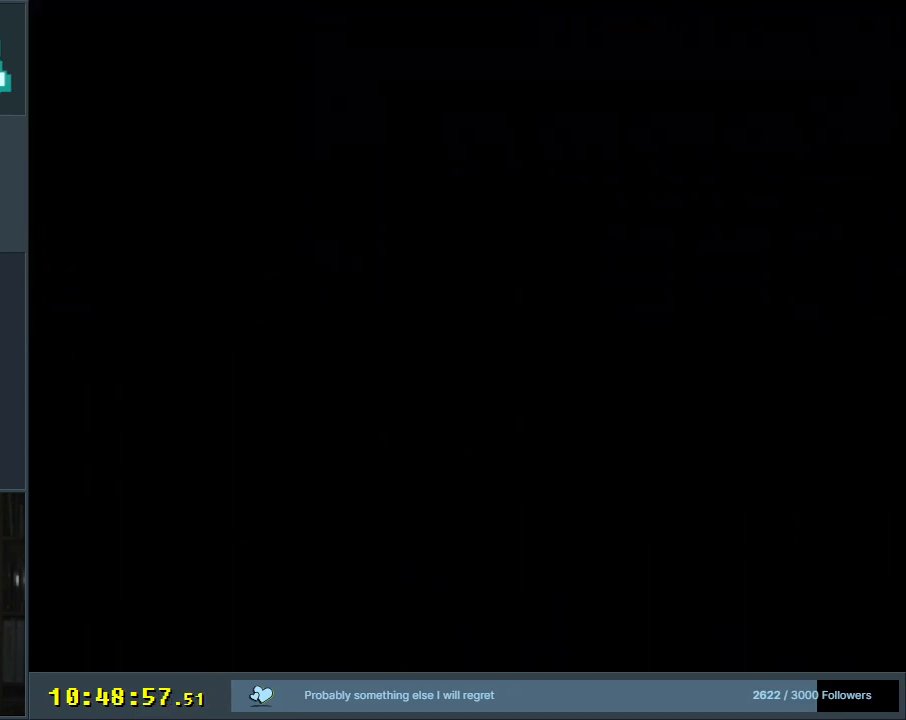
{"buttons": ["A", "X"], "events": []}
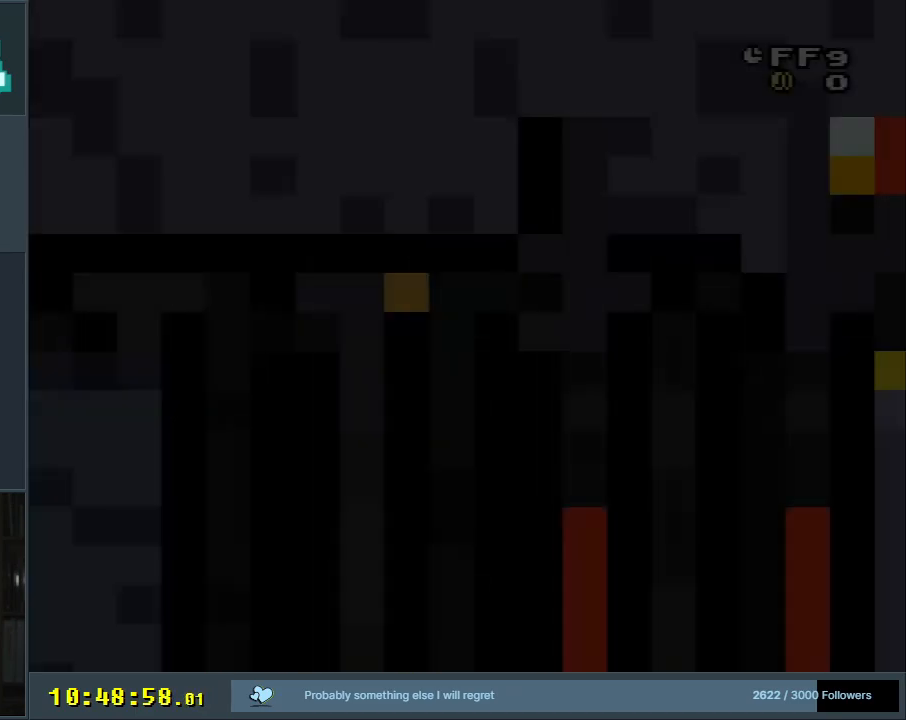
{"buttons": ["A", "X"], "events": []}
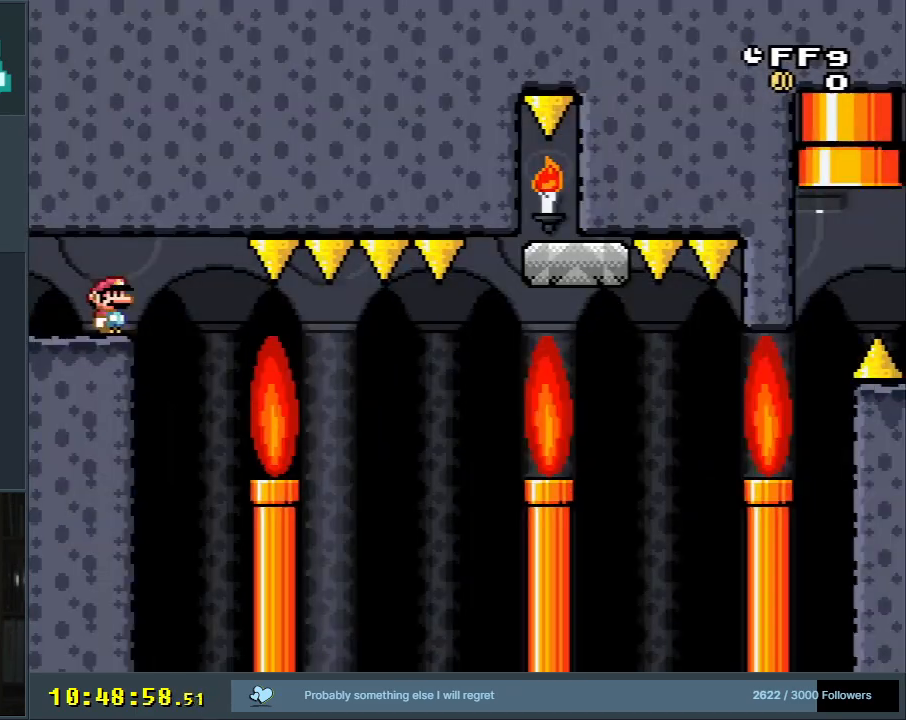
{"buttons": ["X"], "events": [[250, "A", "up"]]}
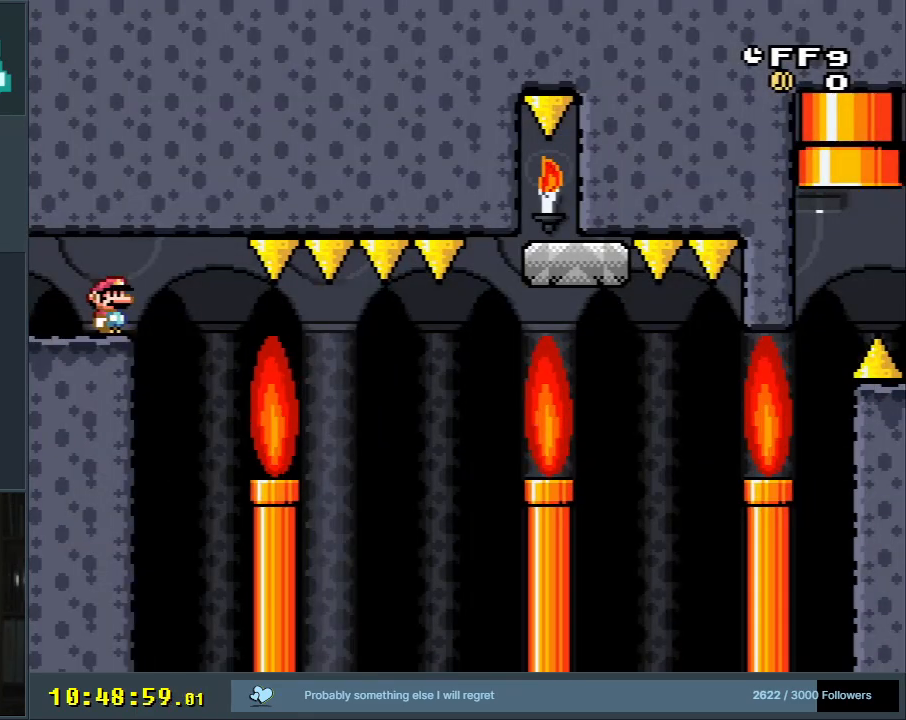
{"buttons": ["X", "DPAD_RIGHT"], "events": [[67, "DPAD_RIGHT", "down"]]}
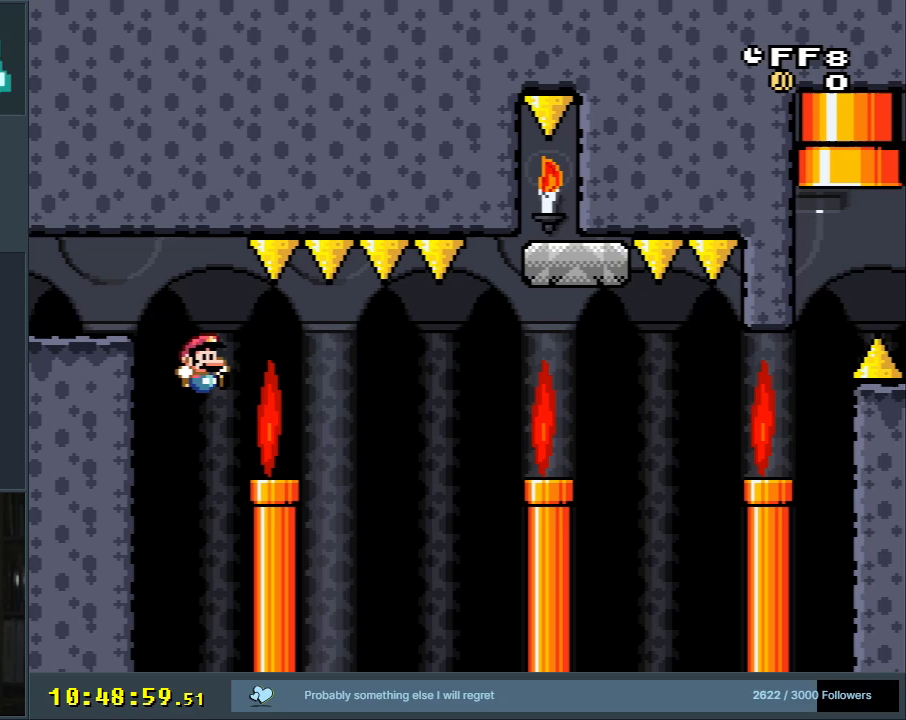
{"buttons": ["A", "X", "DPAD_RIGHT"], "events": [[150, "A", "down"], [250, "A", "up"], [400, "A", "down"]]}
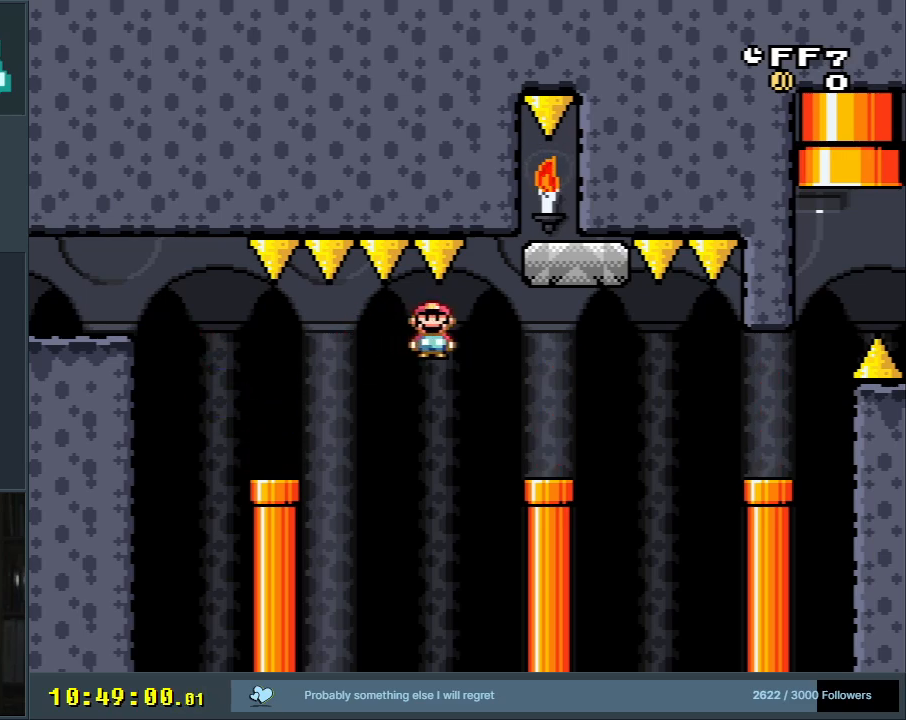
{"buttons": ["B", "Y"], "events": [[17, "A", "up"], [50, "X", "up"], [83, "Y", "down"], [233, "DPAD_LEFT", "down"], [233, "DPAD_RIGHT", "up"], [233, "DPAD_UP", "down"], [250, "B", "down"], [250, "DPAD_UP", "up"], [450, "DPAD_LEFT", "up"]]}
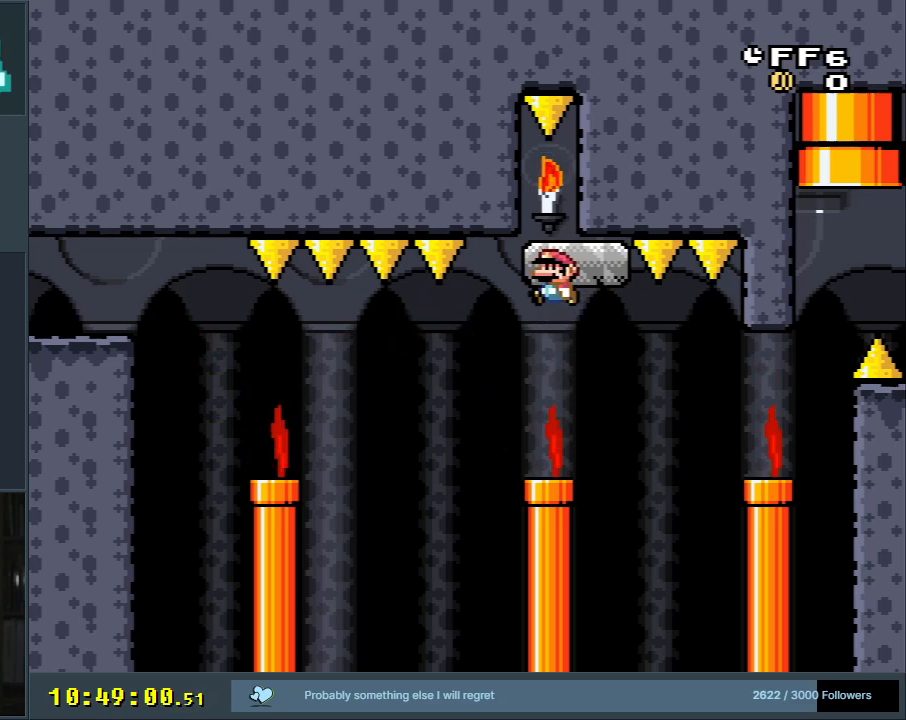
{"buttons": [], "events": [[117, "DPAD_RIGHT", "down"], [200, "DPAD_RIGHT", "up"], [267, "B", "up"], [267, "Y", "up"]]}
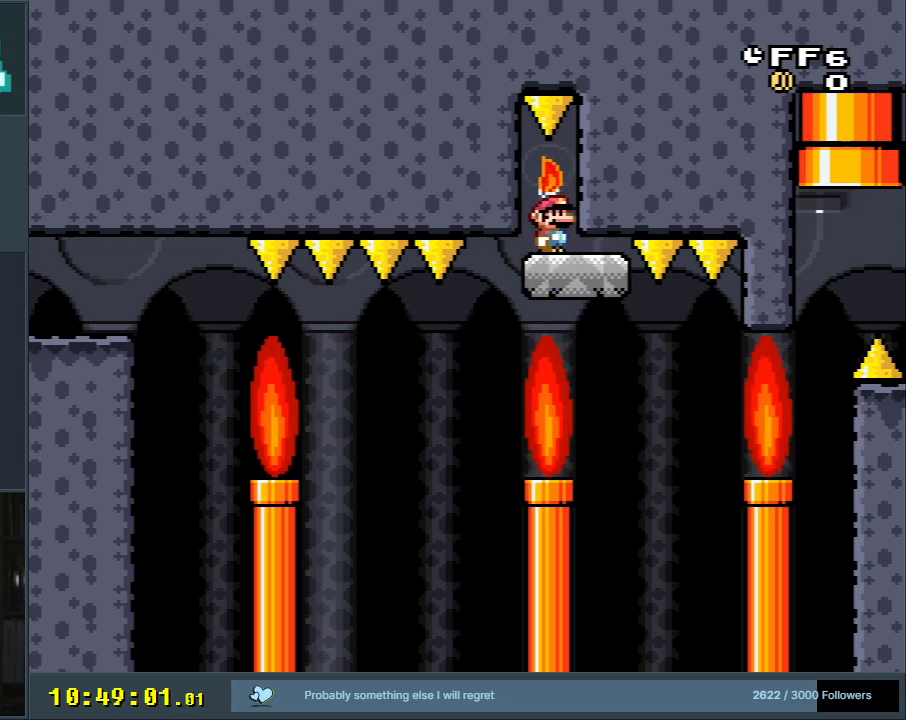
{"buttons": [], "events": [[300, "A", "down"], [400, "A", "up"]]}
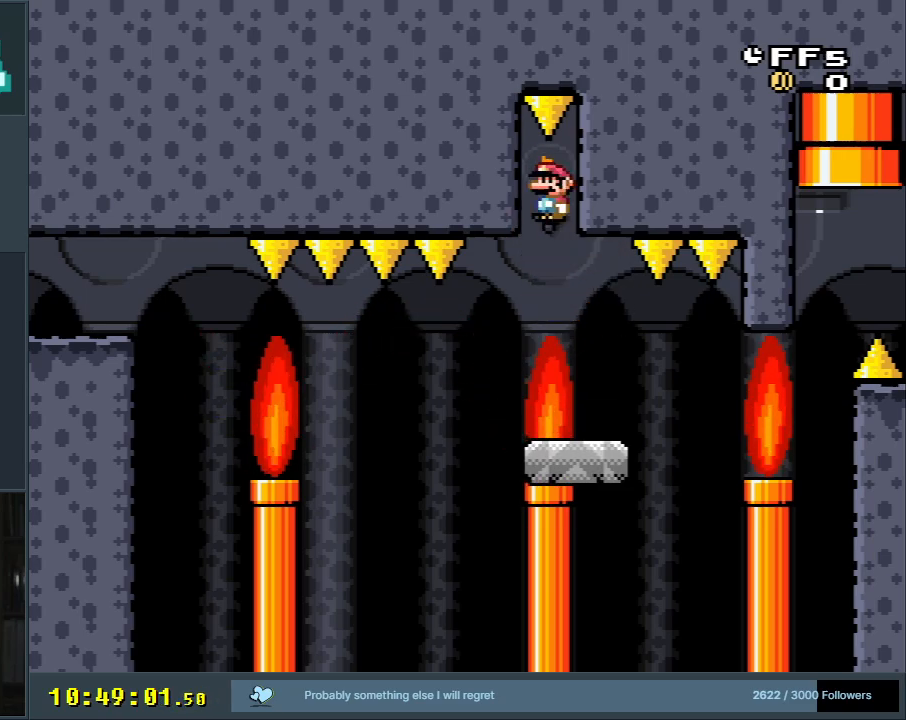
{"buttons": ["X", "DPAD_RIGHT"], "events": [[183, "X", "down"], [483, "DPAD_RIGHT", "down"]]}
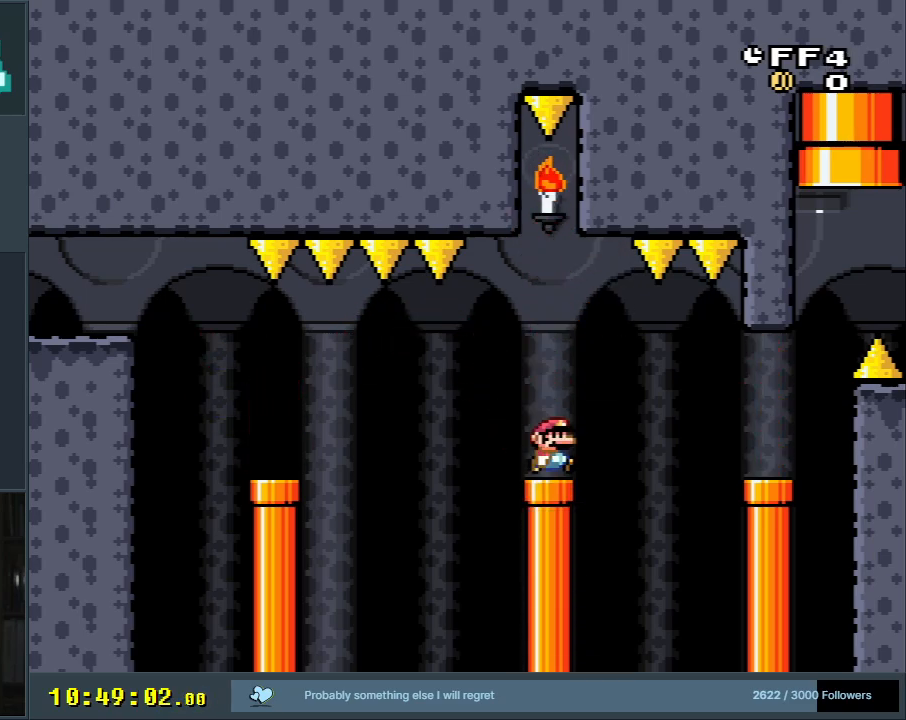
{"buttons": ["Y", "DPAD_RIGHT"], "events": [[100, "A", "down"], [183, "A", "up"], [283, "A", "down"], [417, "A", "up"], [467, "X", "up"], [483, "Y", "down"]]}
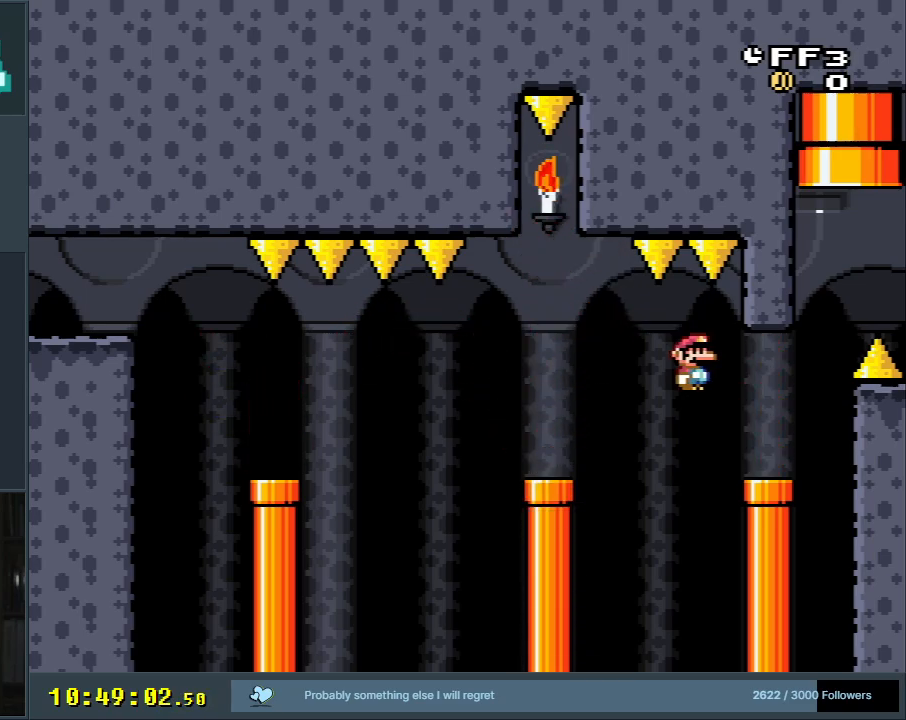
{"buttons": ["B", "Y", "DPAD_UP", "DPAD_RIGHT"], "events": [[150, "B", "down"], [150, "DPAD_UP", "down"], [200, "DPAD_RIGHT", "up"], [217, "DPAD_LEFT", "down"], [217, "DPAD_UP", "up"], [283, "DPAD_UP", "down"], [333, "DPAD_LEFT", "up"], [333, "DPAD_RIGHT", "down"]]}
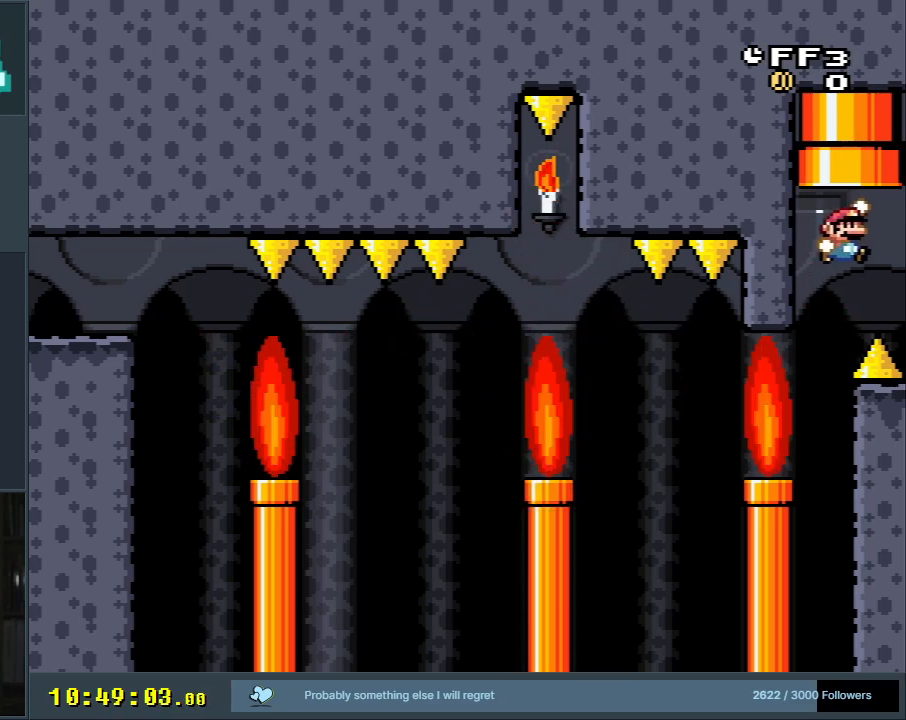
{"buttons": ["A", "B", "X", "Y", "DPAD_RIGHT"], "events": [[450, "DPAD_UP", "up"], [467, "A", "down"], [467, "X", "down"]]}
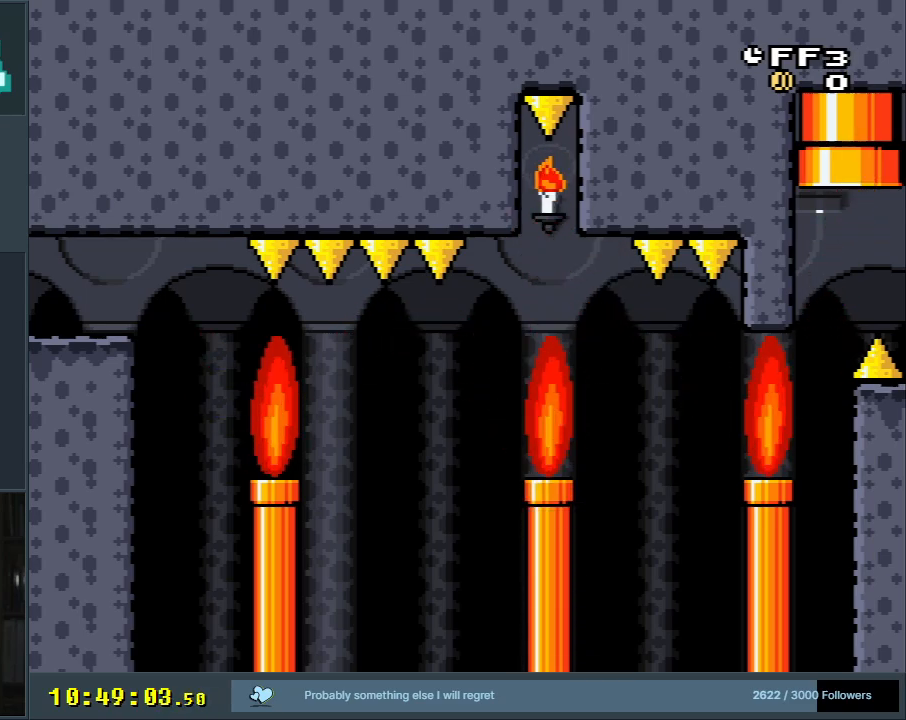
{"buttons": ["A", "X"], "events": [[17, "DPAD_RIGHT", "up"], [17, "Y", "up"], [33, "B", "up"], [150, "X", "up"], [167, "A", "up"], [367, "X", "down"], [383, "A", "down"]]}
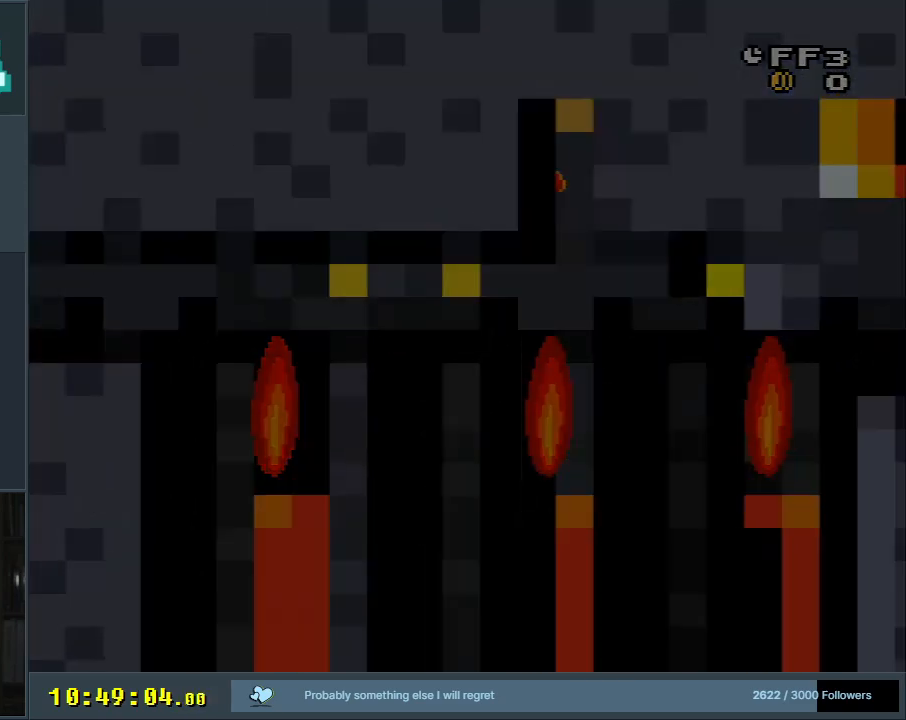
{"buttons": ["A", "X"], "events": []}